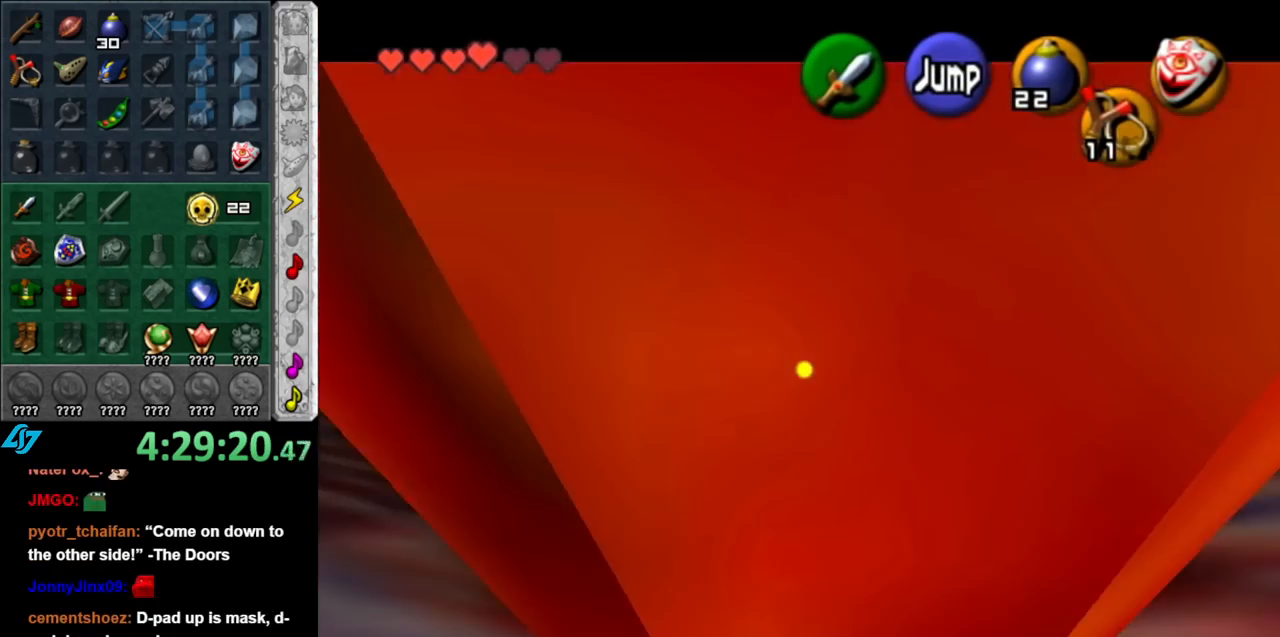
Gameplay with a controller (Nintendo layout); each line is a JSON object with the inputs held at the frame after it. "events" lists button and stick changes between this image and that frame as [ms after this image, input, new state], when the widget could be followed in between. Not read: L3 R3.
{"buttons": [], "left_stick": "up", "right_stick": "center", "events": [[117, "L1", "up"], [150, "left_stick", "center"], [400, "left_stick", "up"]]}
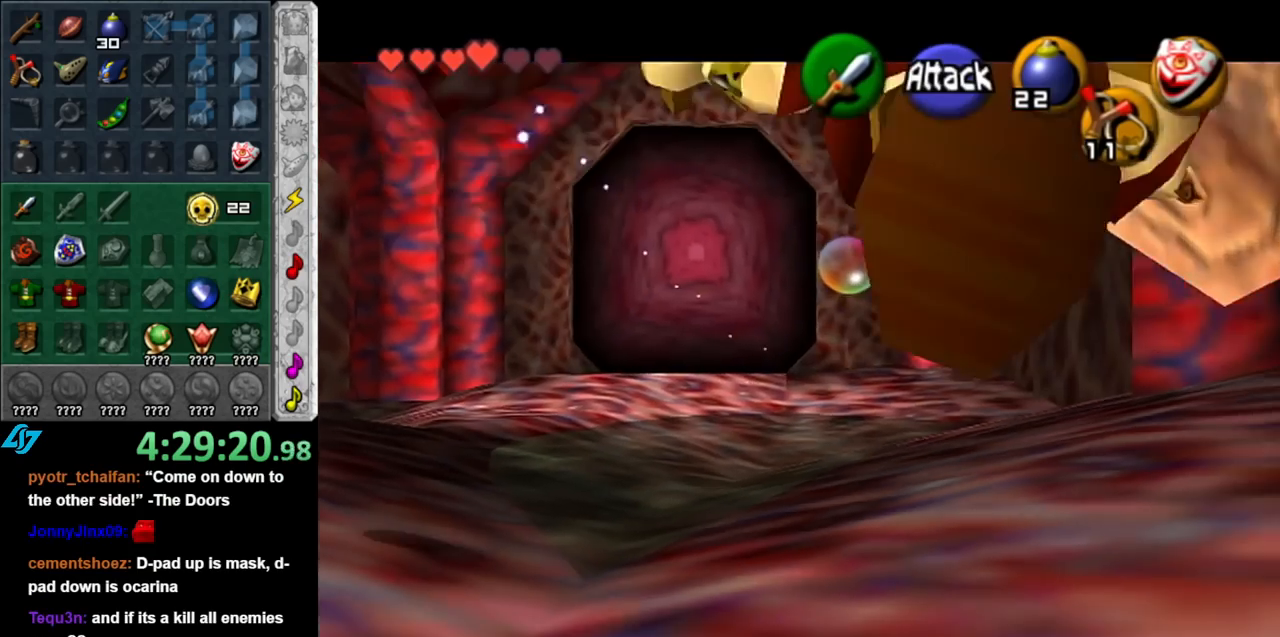
{"buttons": ["A"], "left_stick": "up", "right_stick": "center", "events": [[400, "A", "down"]]}
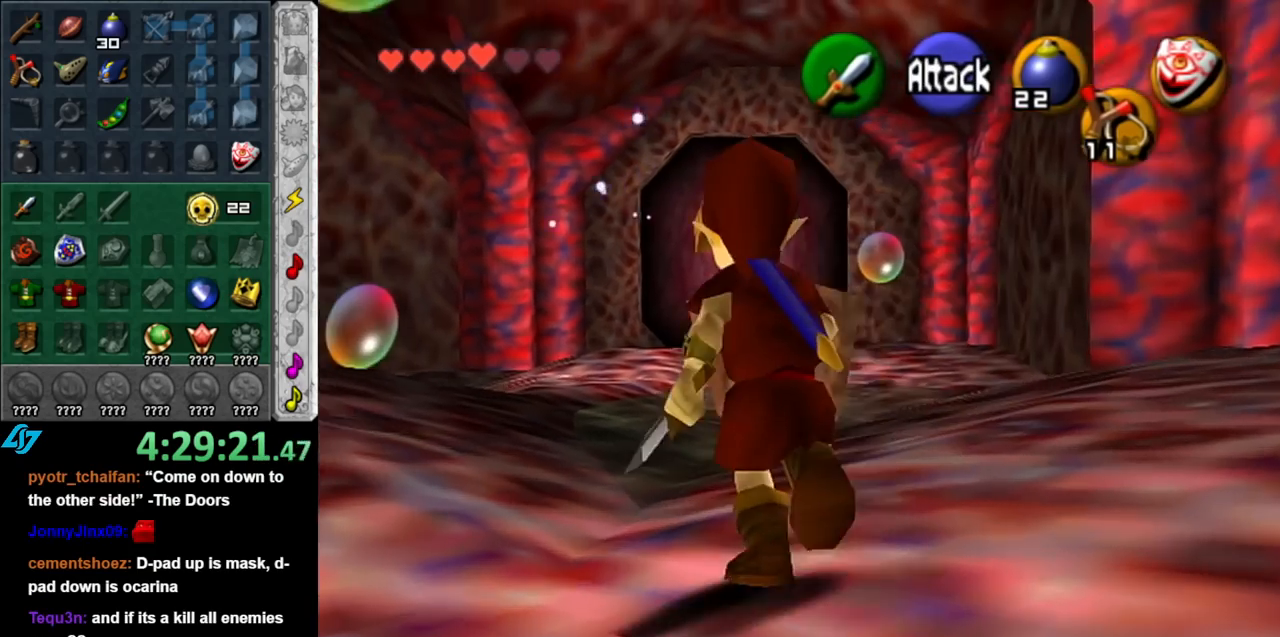
{"buttons": [], "left_stick": "up", "right_stick": "center", "events": [[67, "A", "up"]]}
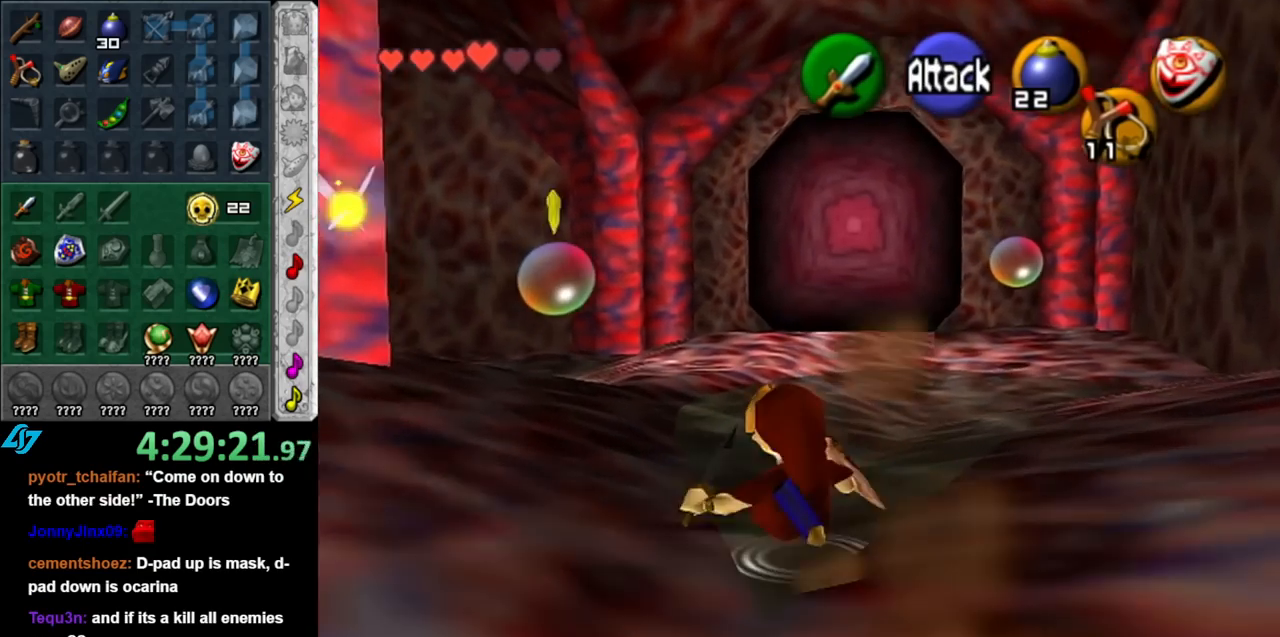
{"buttons": [], "left_stick": "up", "right_stick": "center", "events": []}
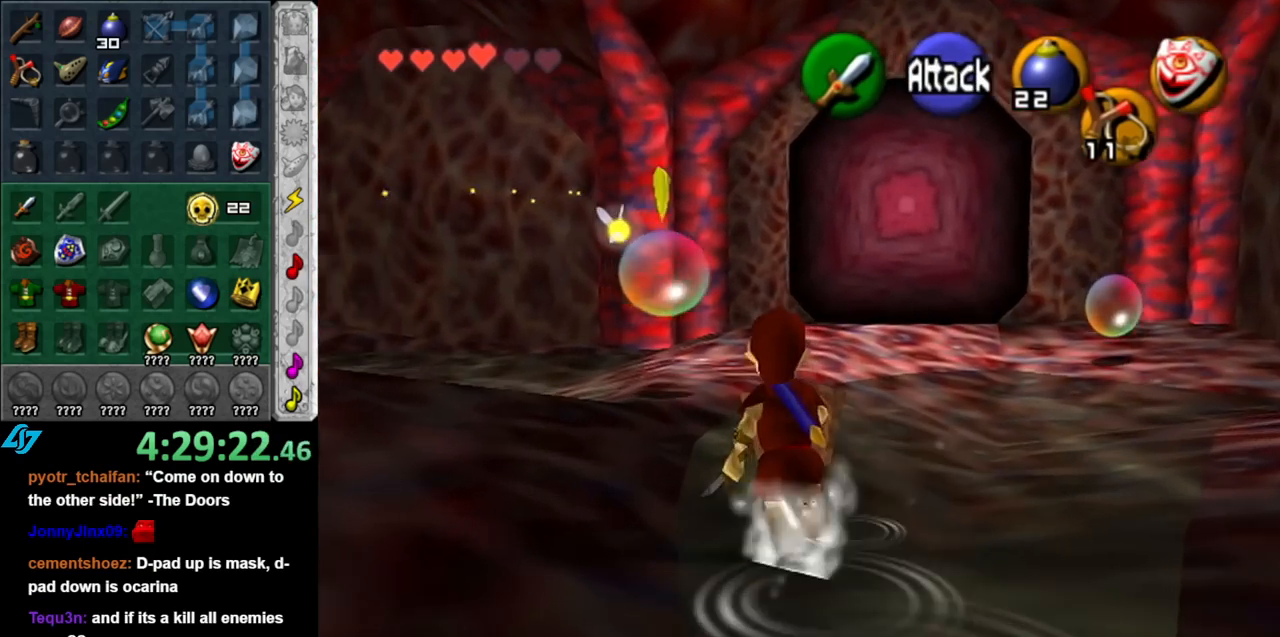
{"buttons": [], "left_stick": "up", "right_stick": "center", "events": [[67, "B", "down"], [217, "B", "up"]]}
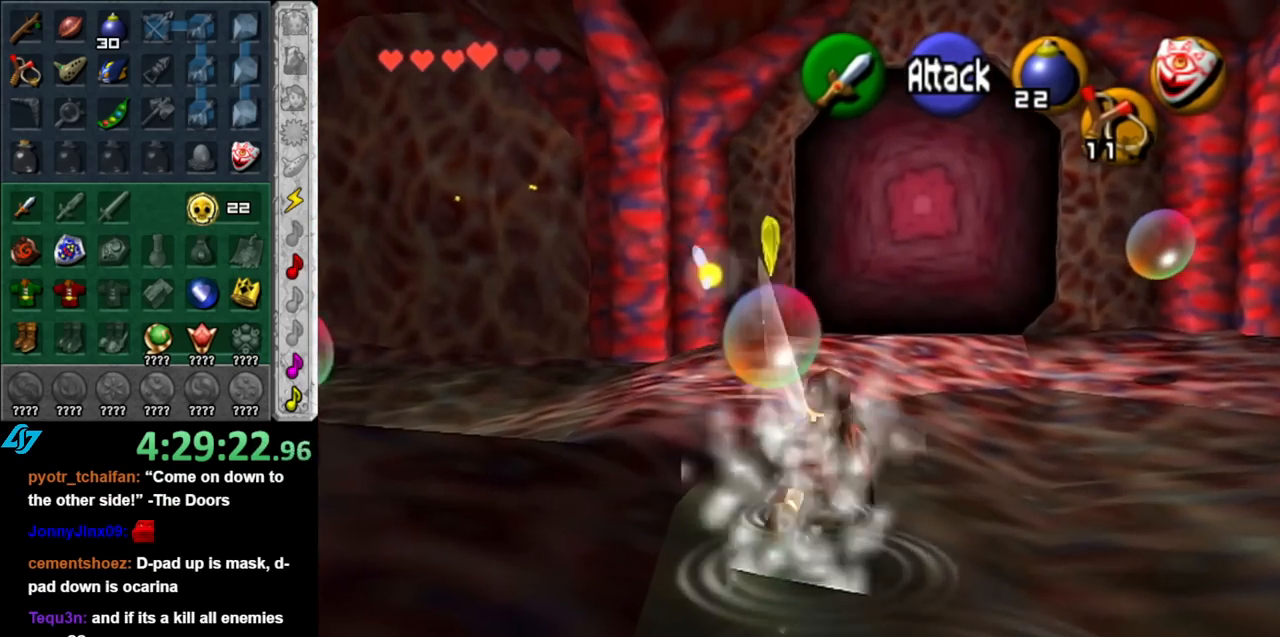
{"buttons": [], "left_stick": "up", "right_stick": "center", "events": [[33, "B", "down"], [183, "B", "up"]]}
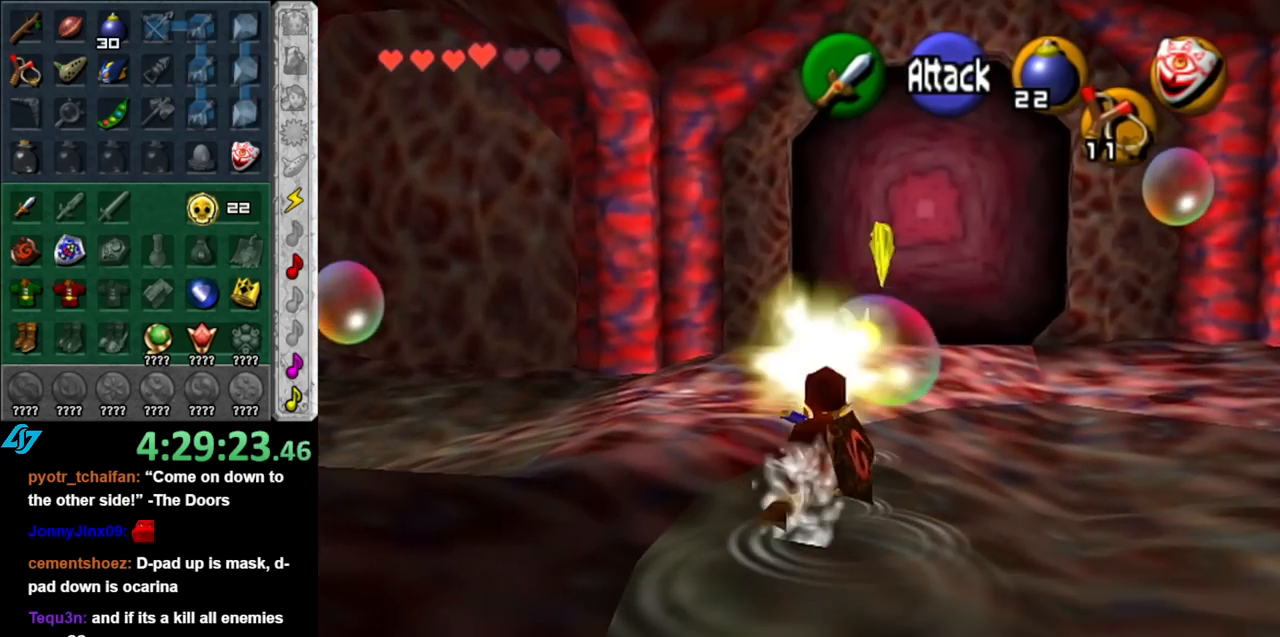
{"buttons": [], "left_stick": "center", "right_stick": "center", "events": [[150, "B", "down"], [283, "B", "up"], [500, "left_stick", "center"]]}
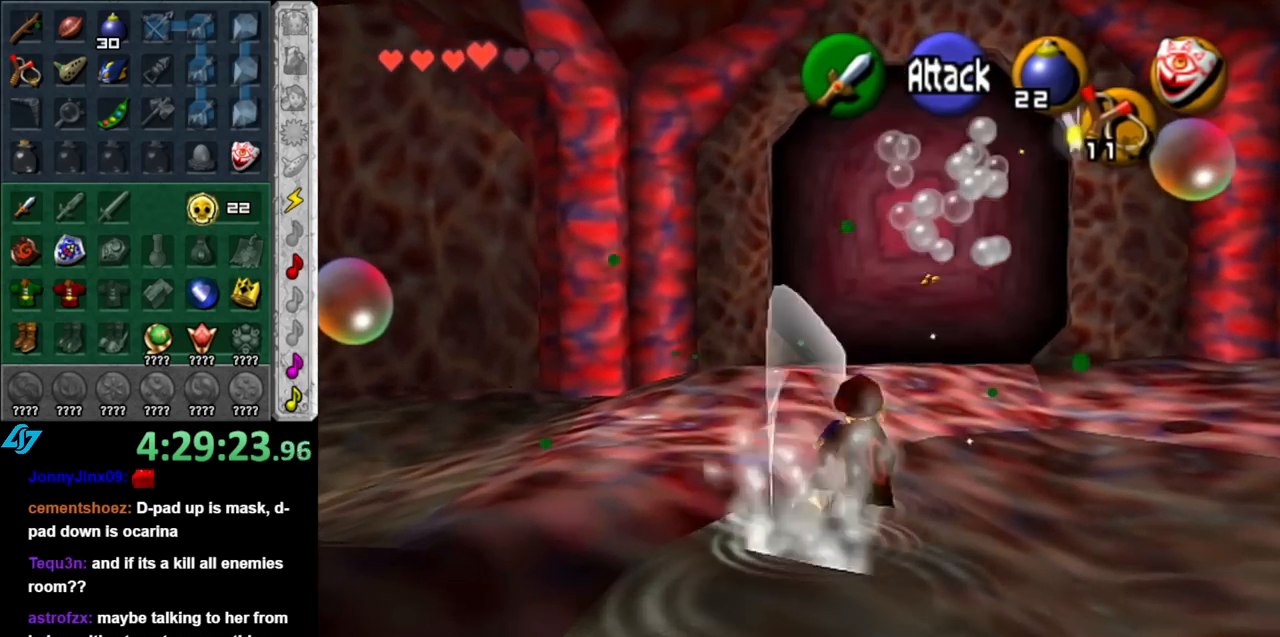
{"buttons": ["B"], "left_stick": "up-left", "right_stick": "center", "events": [[183, "left_stick", "up-left"], [500, "B", "down"]]}
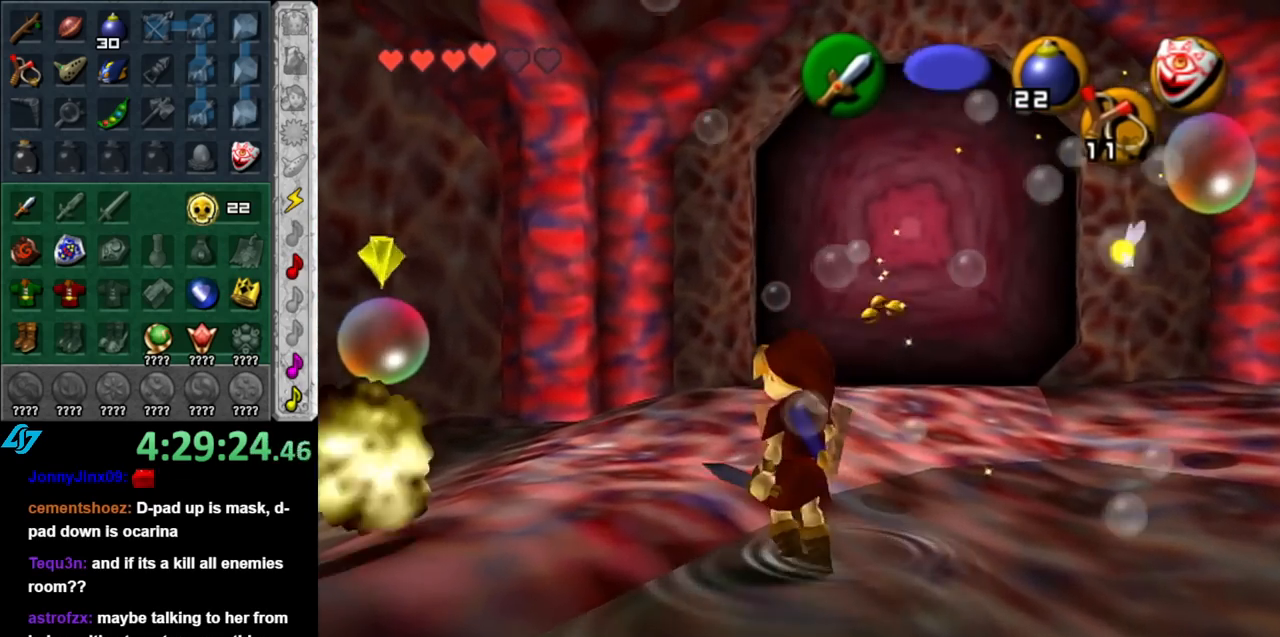
{"buttons": ["B"], "left_stick": "center", "right_stick": "center", "events": [[183, "B", "up"], [283, "left_stick", "center"], [500, "B", "down"]]}
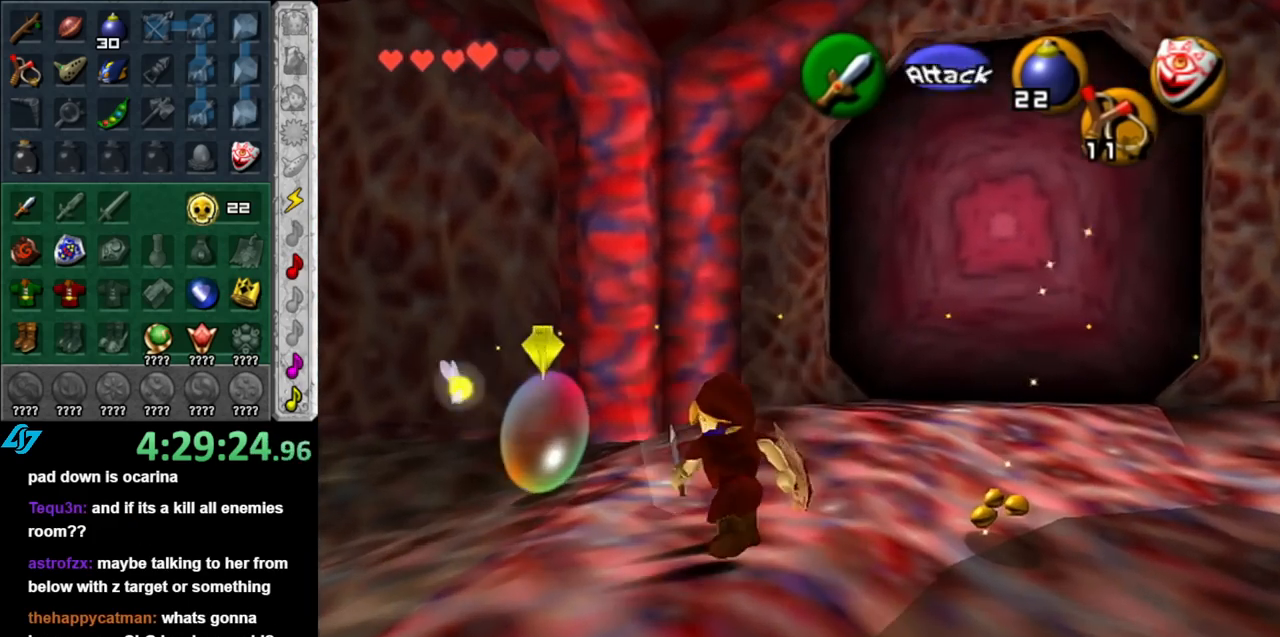
{"buttons": [], "left_stick": "up", "right_stick": "center", "events": [[183, "B", "up"], [467, "left_stick", "up"]]}
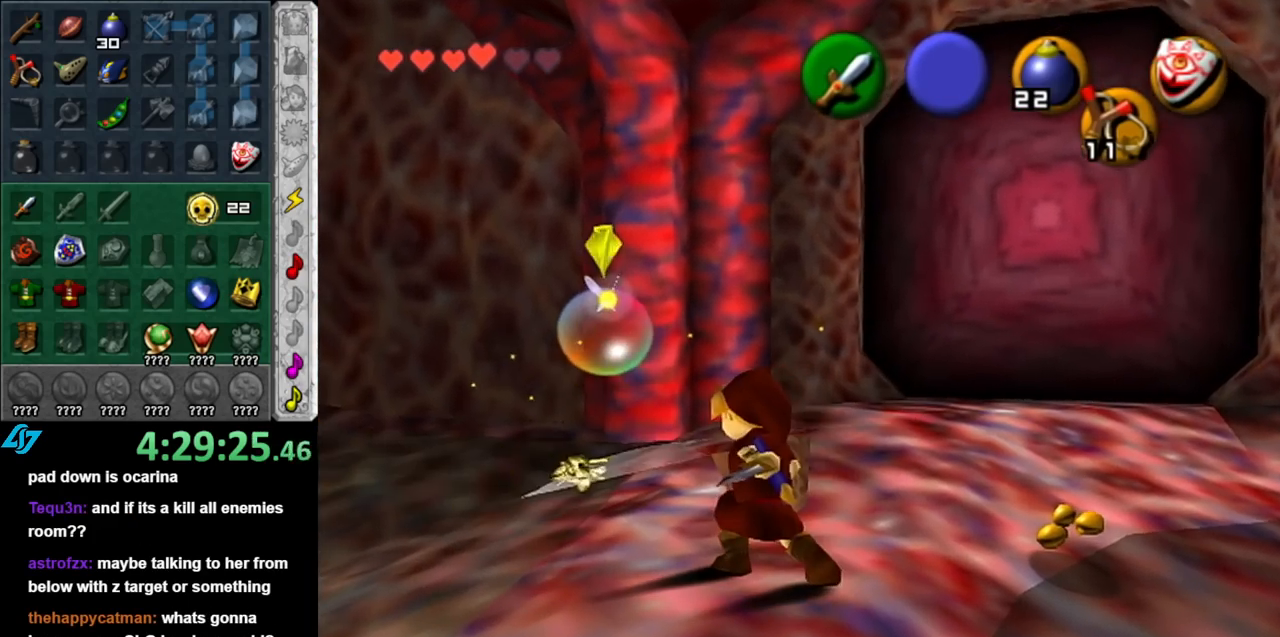
{"buttons": [], "left_stick": "up", "right_stick": "center", "events": []}
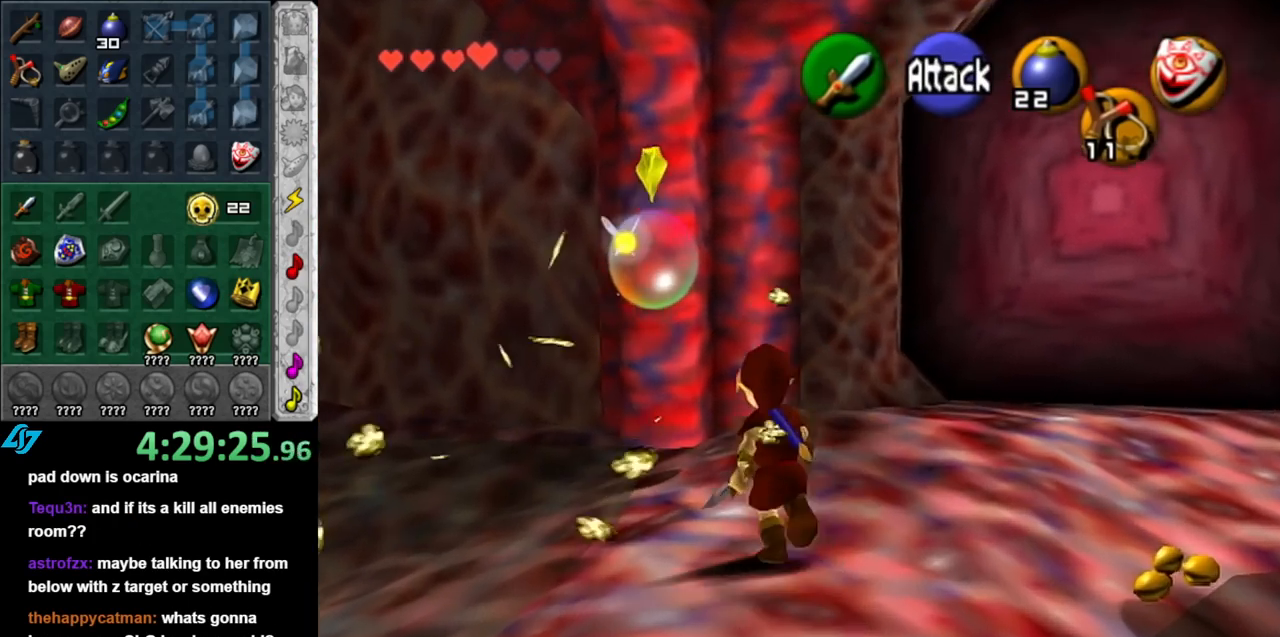
{"buttons": [], "left_stick": "center", "right_stick": "center", "events": [[117, "B", "down"], [283, "B", "up"], [333, "left_stick", "center"]]}
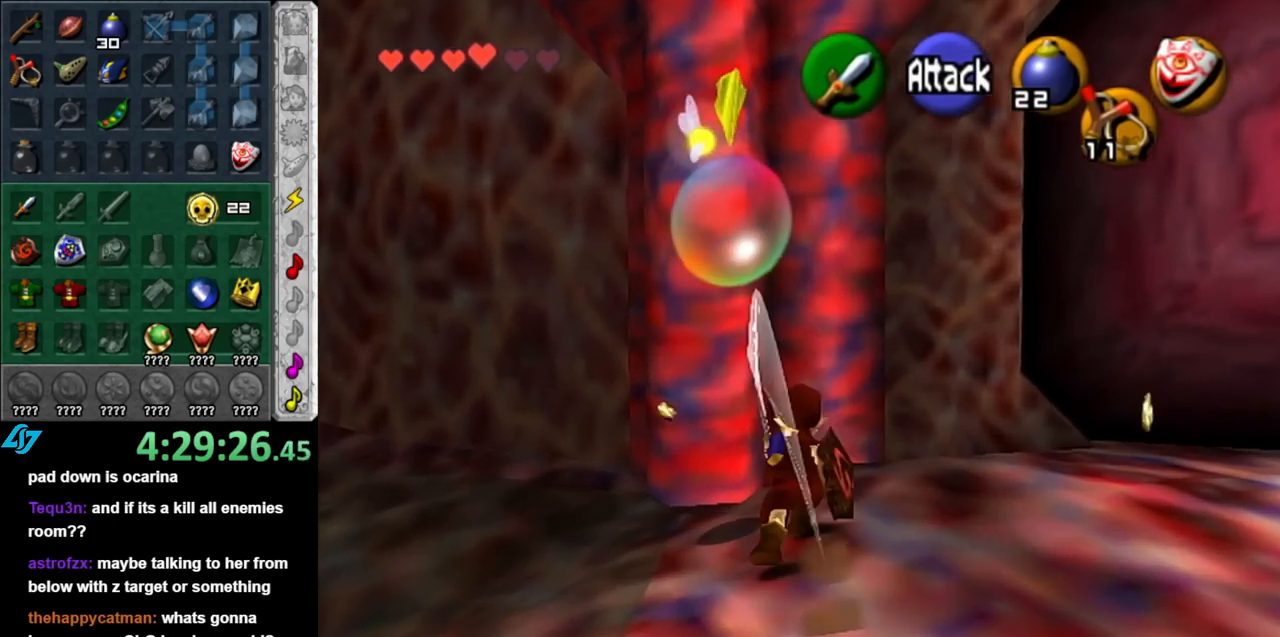
{"buttons": [], "left_stick": "down-right", "right_stick": "center", "events": [[33, "left_stick", "down-right"]]}
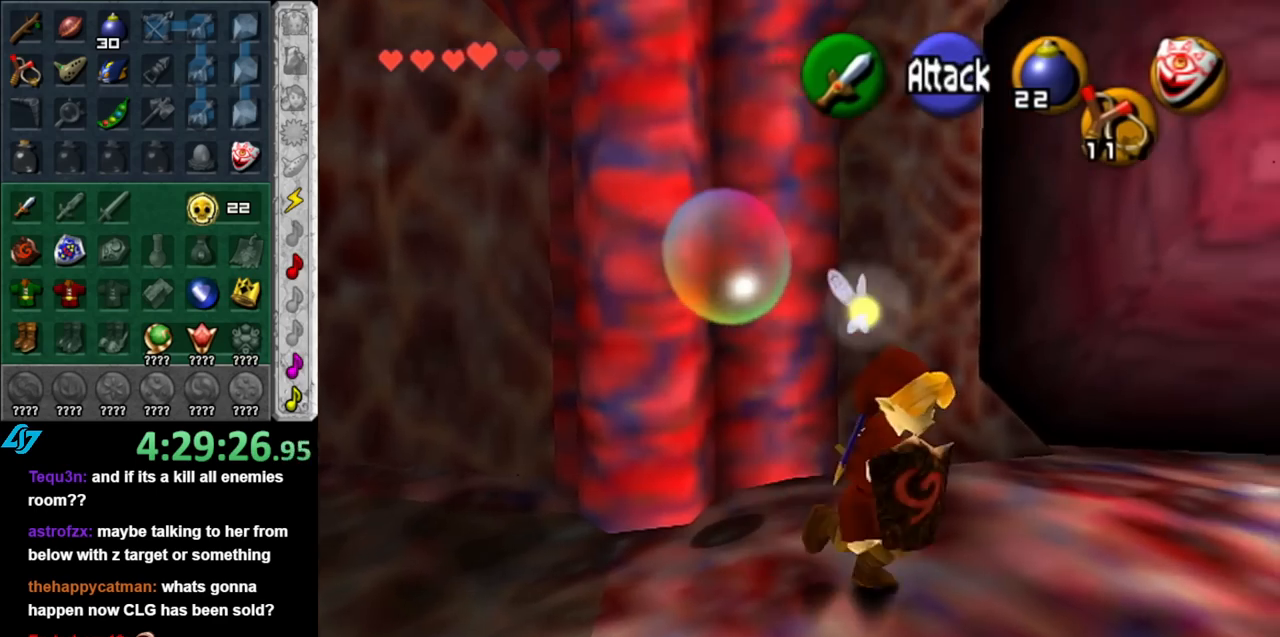
{"buttons": [], "left_stick": "up-left", "right_stick": "center", "events": [[183, "left_stick", "up-right"], [283, "left_stick", "up"], [467, "left_stick", "up-left"]]}
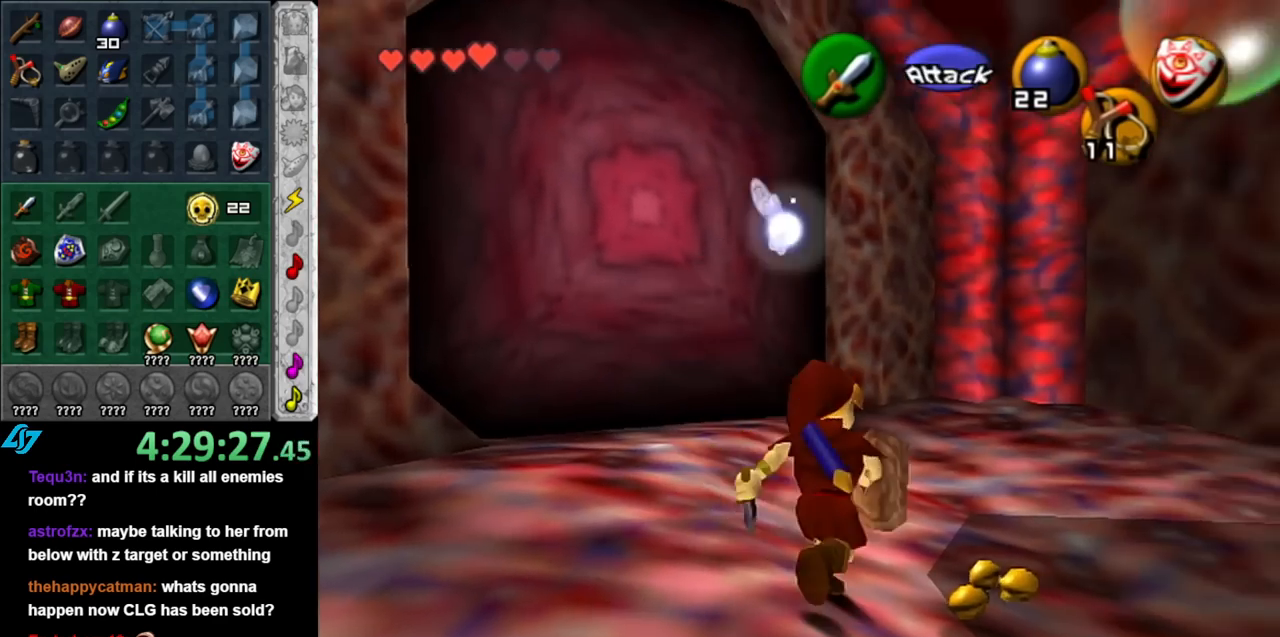
{"buttons": [], "left_stick": "up", "right_stick": "center", "events": [[467, "left_stick", "up"]]}
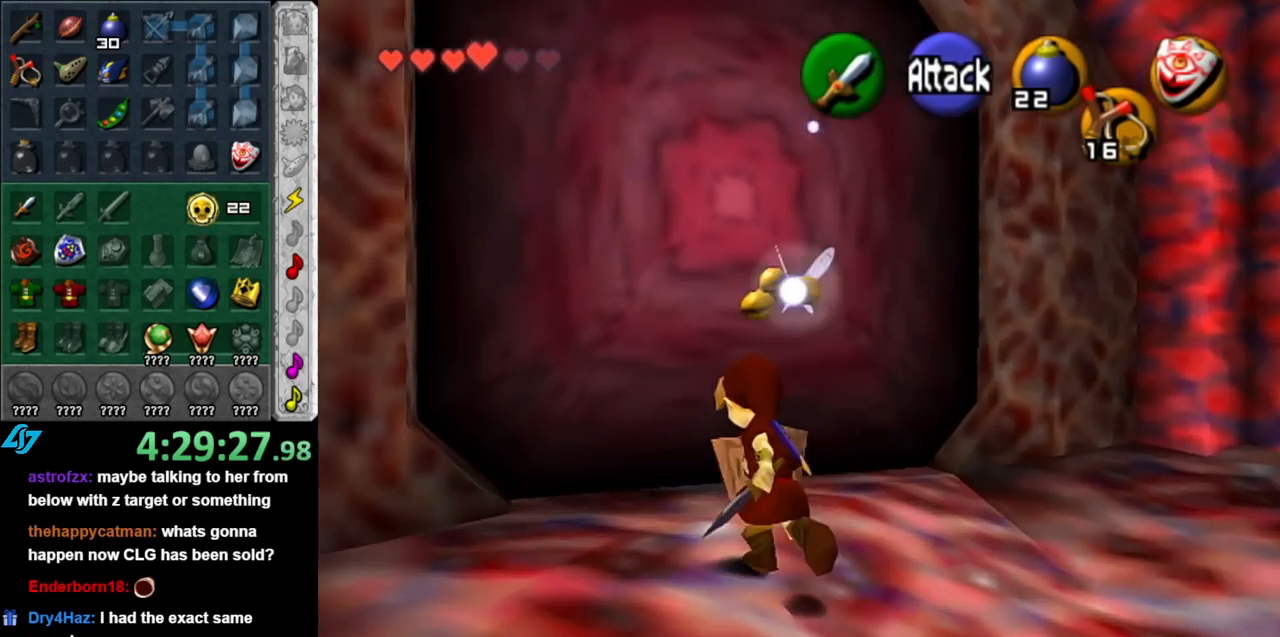
{"buttons": ["A"], "left_stick": "center", "right_stick": "center", "events": [[217, "A", "down"], [217, "left_stick", "up-right"], [350, "A", "up"], [350, "left_stick", "center"], [433, "A", "down"]]}
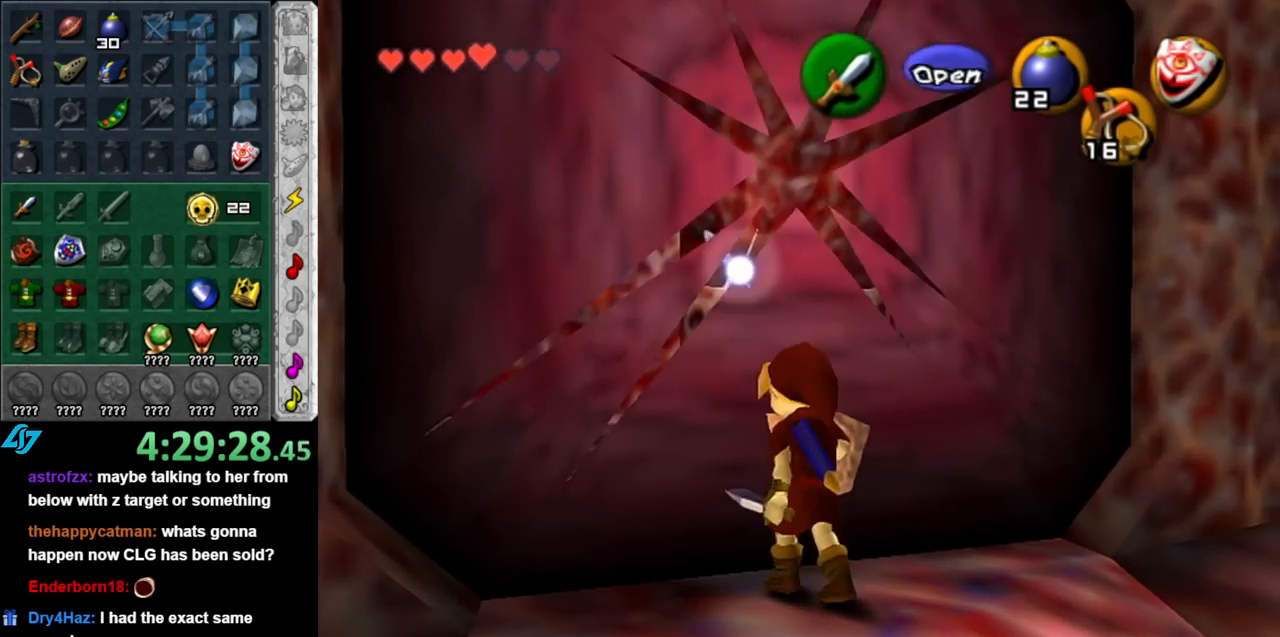
{"buttons": [], "left_stick": "up", "right_stick": "center", "events": [[33, "A", "up"], [100, "A", "down"], [150, "A", "up"], [217, "left_stick", "up"]]}
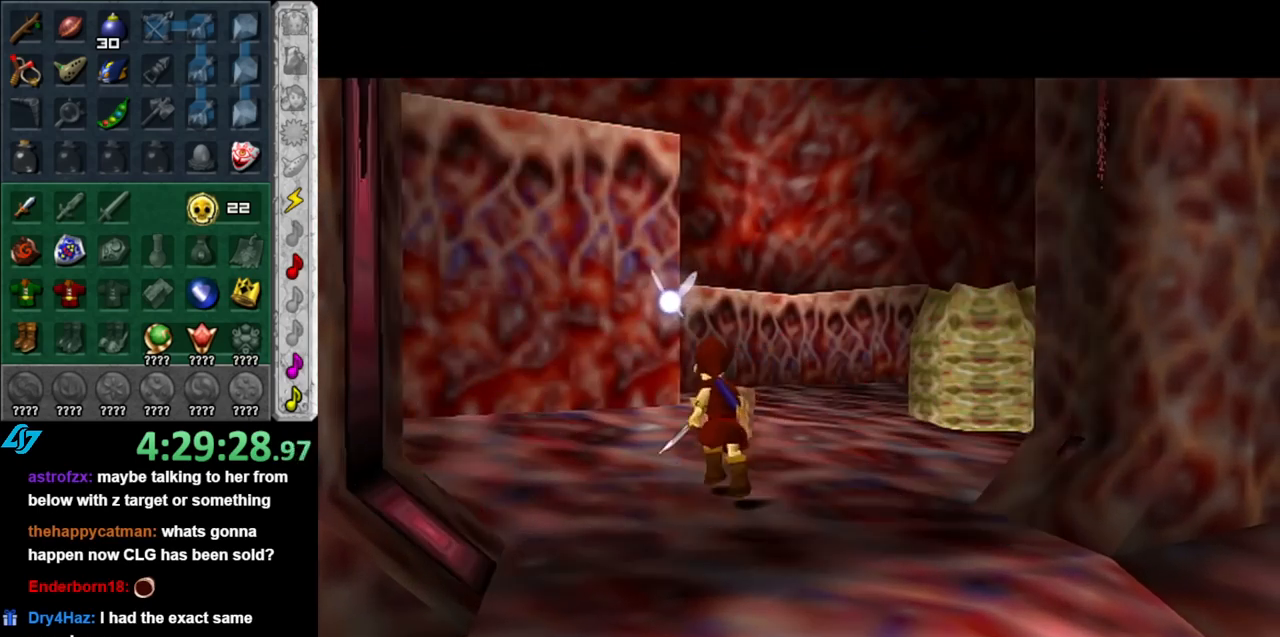
{"buttons": [], "left_stick": "up-right", "right_stick": "center", "events": [[367, "left_stick", "up-right"]]}
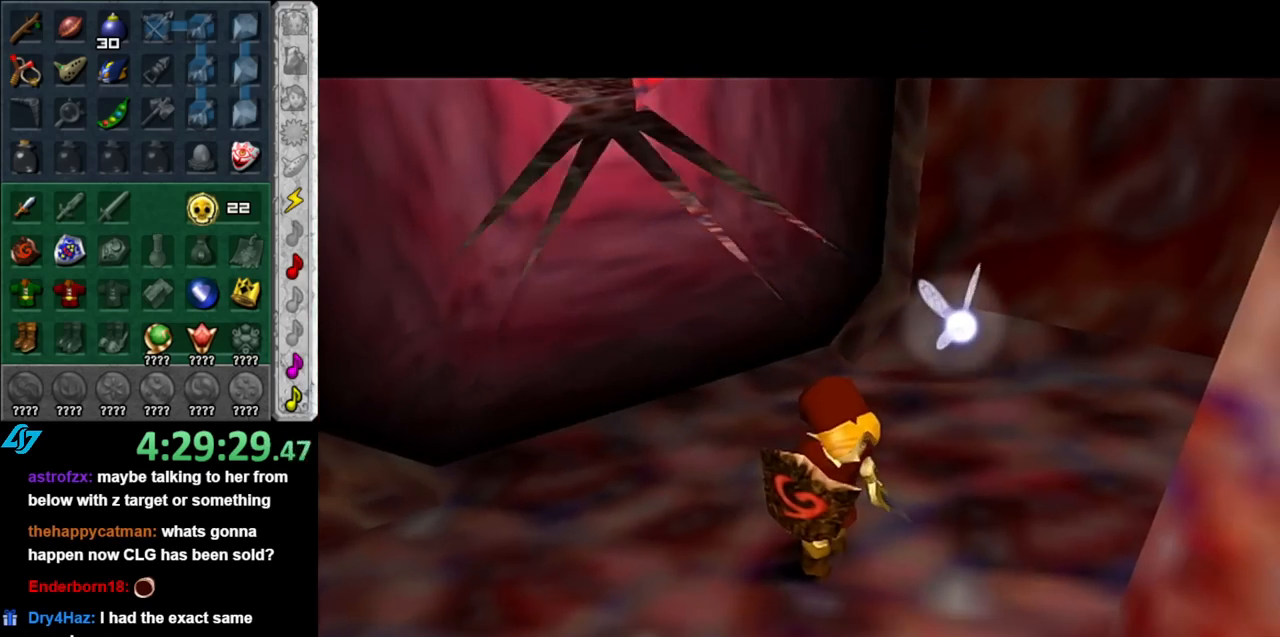
{"buttons": [], "left_stick": "up-right", "right_stick": "center", "events": []}
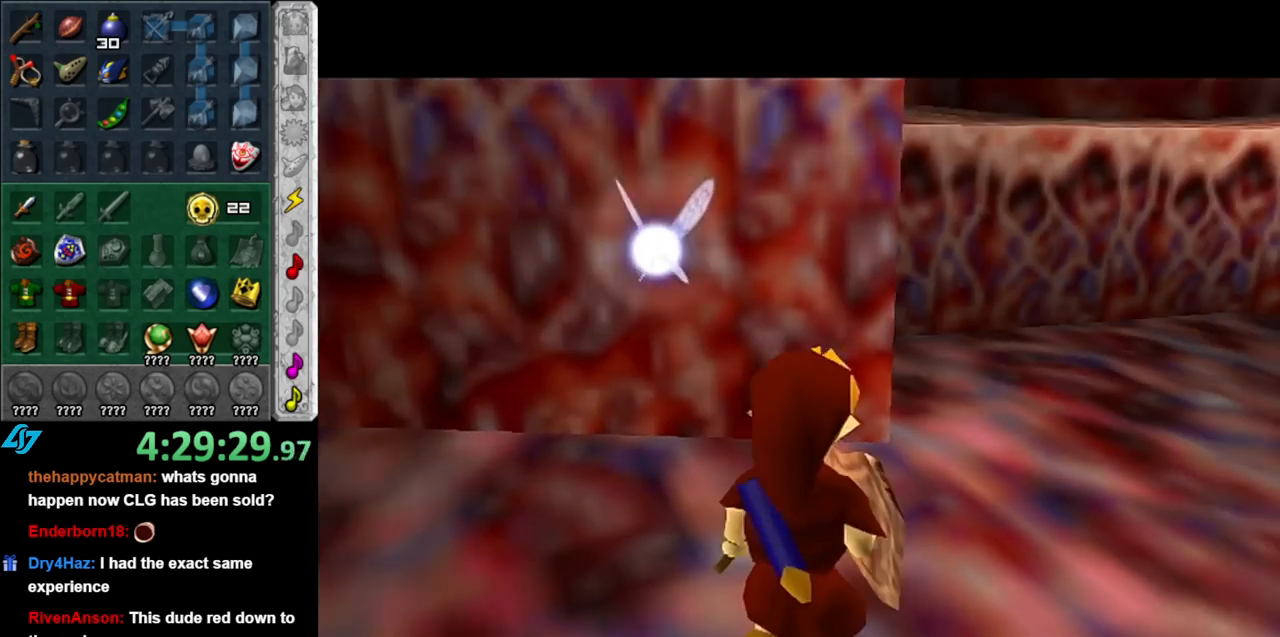
{"buttons": [], "left_stick": "right", "right_stick": "center", "events": [[100, "left_stick", "right"]]}
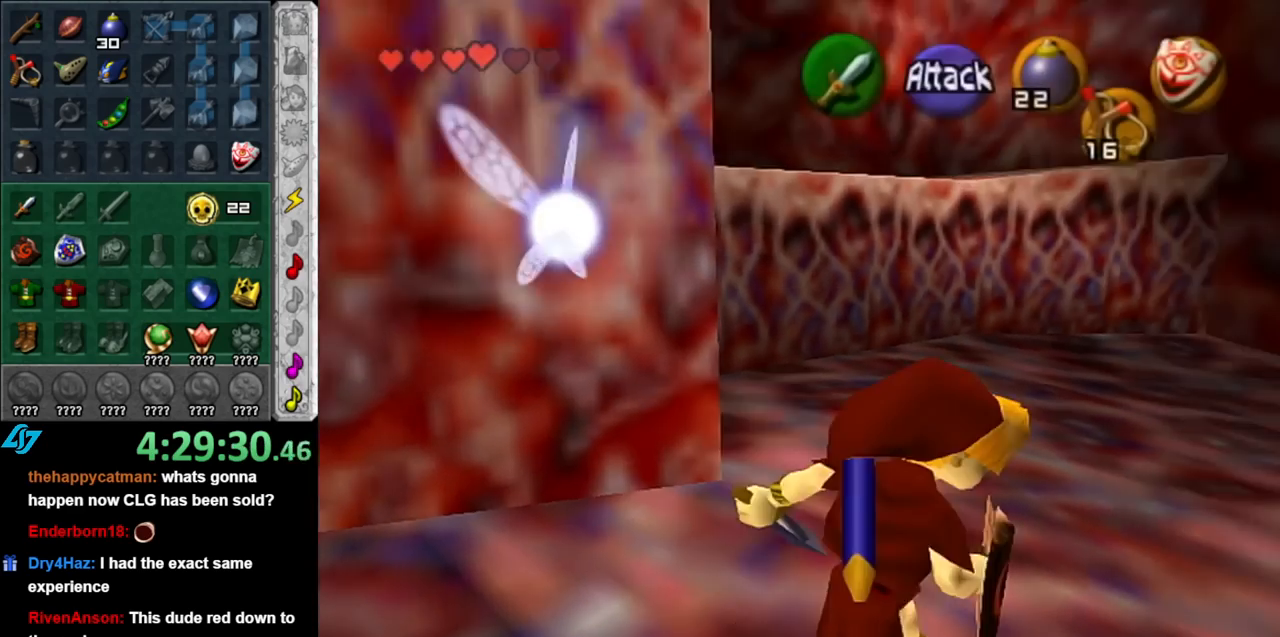
{"buttons": [], "left_stick": "up", "right_stick": "center", "events": [[83, "left_stick", "up-right"], [367, "left_stick", "up"]]}
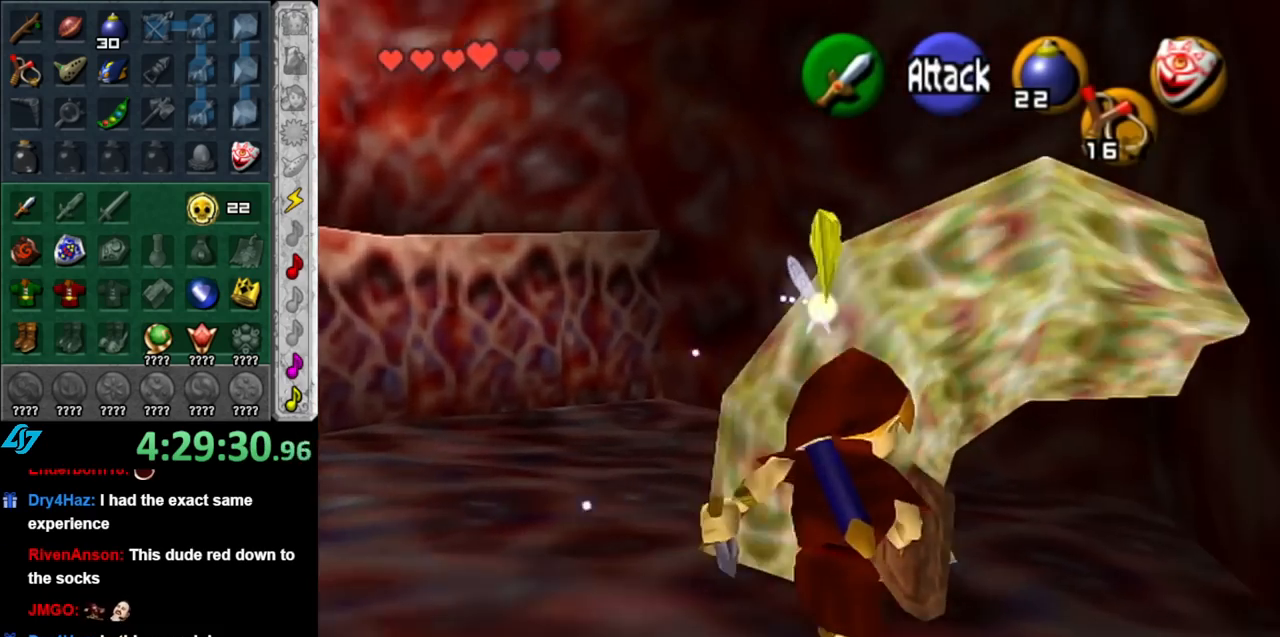
{"buttons": [], "left_stick": "down", "right_stick": "center", "events": [[117, "left_stick", "center"], [250, "left_stick", "down"]]}
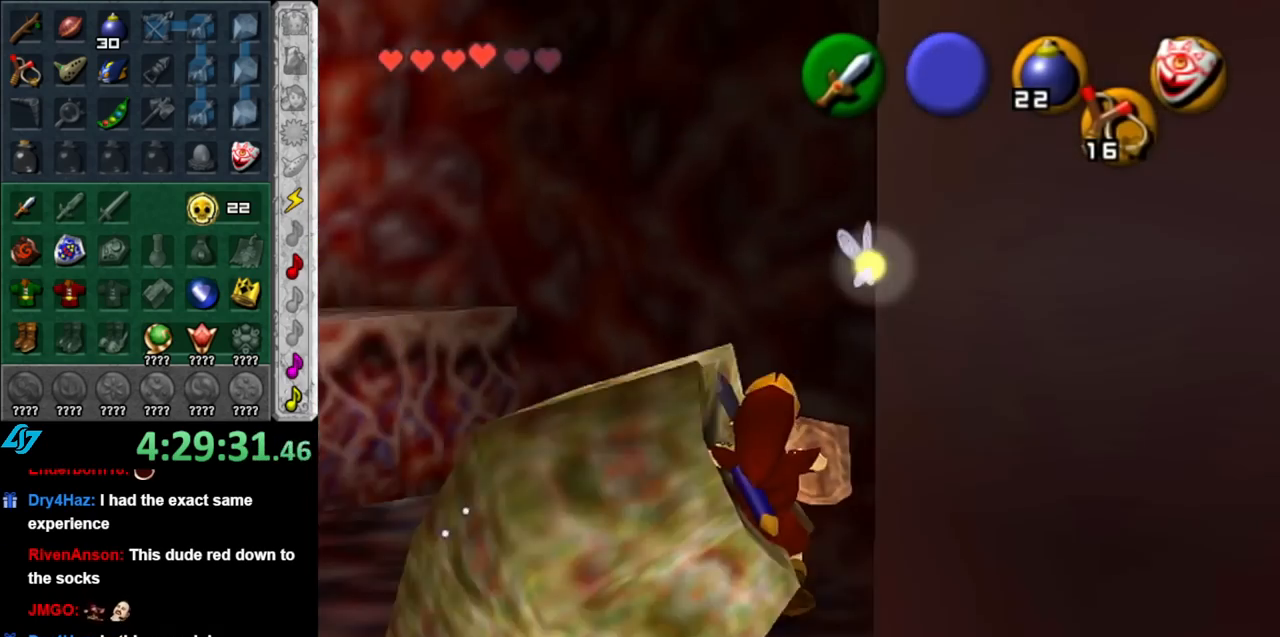
{"buttons": [], "left_stick": "up", "right_stick": "center", "events": [[67, "left_stick", "right"], [183, "left_stick", "up-left"], [283, "left_stick", "down-left"], [367, "left_stick", "right"], [467, "left_stick", "up"]]}
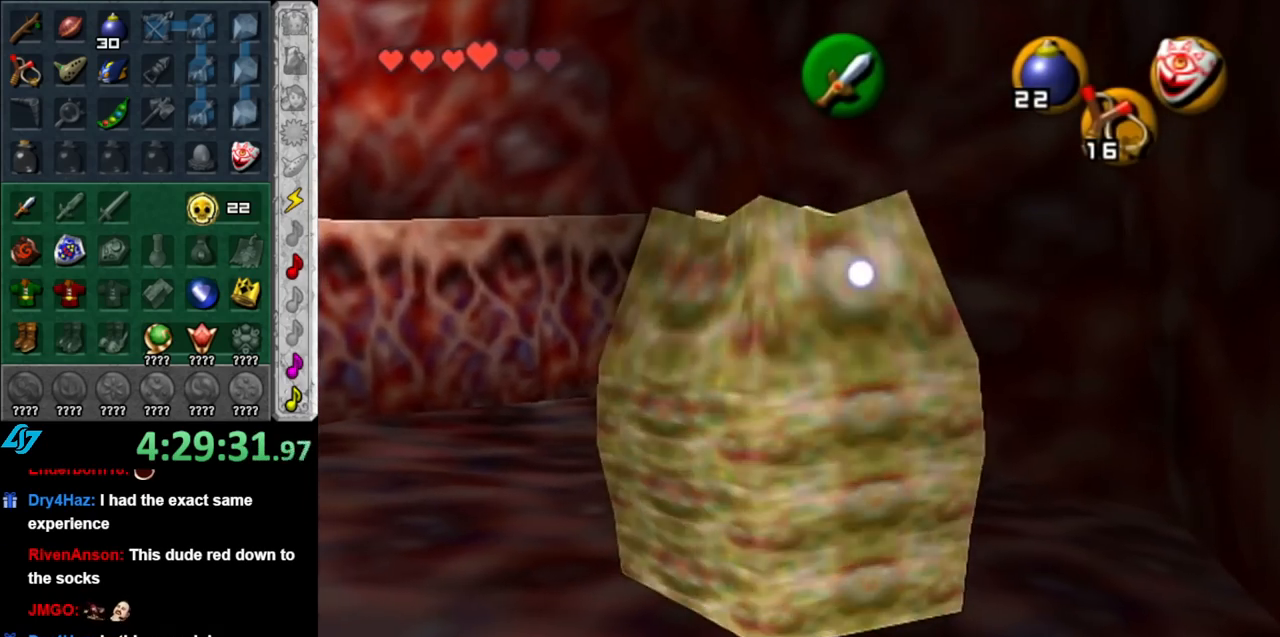
{"buttons": [], "left_stick": "right", "right_stick": "center", "events": [[100, "left_stick", "right"], [183, "left_stick", "up"], [250, "A", "down"], [250, "B", "down"], [317, "A", "up"], [350, "B", "up"], [350, "left_stick", "up-right"], [383, "A", "down"], [383, "B", "down"], [400, "left_stick", "up-left"], [467, "A", "up"], [467, "B", "up"], [500, "left_stick", "right"]]}
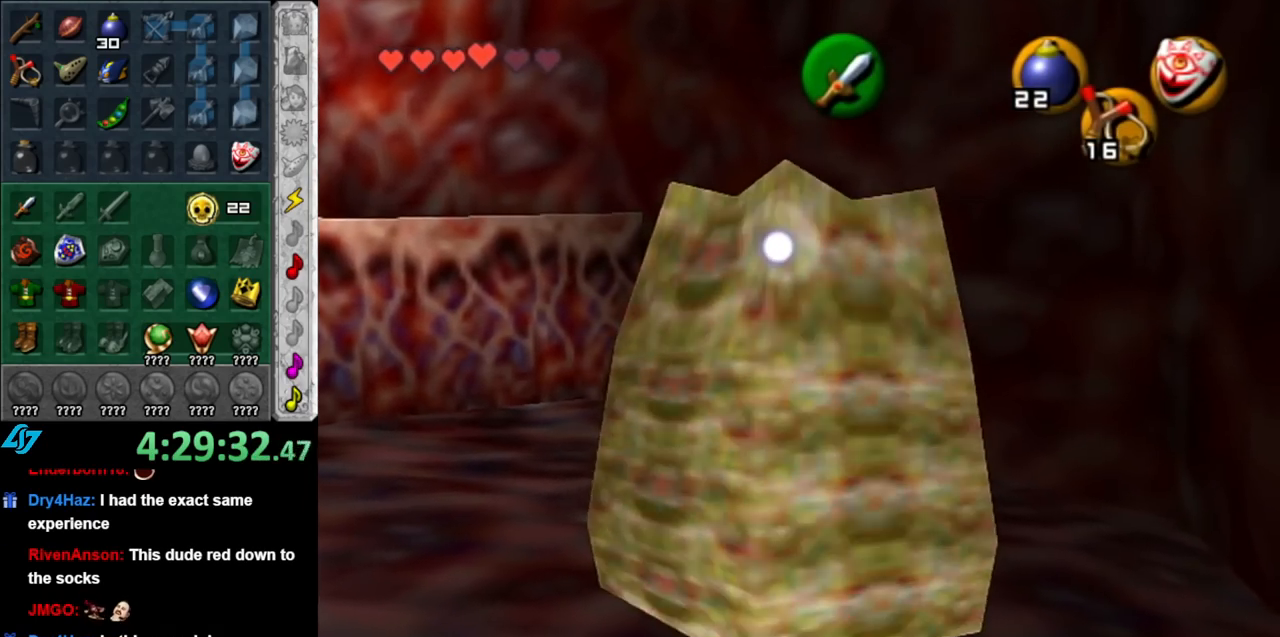
{"buttons": ["A", "B"], "left_stick": "up", "right_stick": "center", "events": [[67, "A", "down"], [67, "B", "down"], [100, "left_stick", "up-left"], [150, "A", "up"], [150, "B", "up"], [183, "left_stick", "right"], [250, "A", "down"], [283, "B", "down"], [283, "left_stick", "up-left"], [333, "left_stick", "down-left"], [383, "A", "up"], [383, "B", "up"], [383, "left_stick", "right"], [433, "A", "down"], [467, "B", "down"], [467, "left_stick", "up"]]}
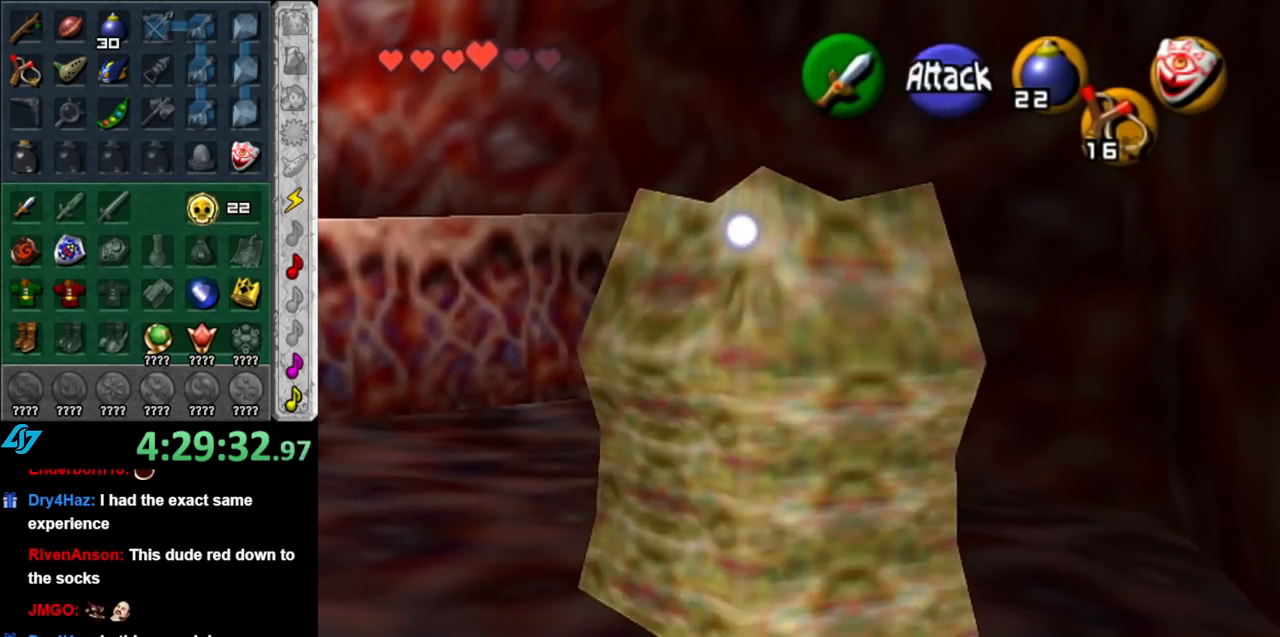
{"buttons": [], "left_stick": "down", "right_stick": "center", "events": [[67, "A", "up"], [67, "B", "up"], [67, "left_stick", "down-right"], [150, "A", "down"], [150, "left_stick", "up"], [183, "B", "down"], [217, "left_stick", "left"], [250, "A", "up"], [283, "B", "up"], [283, "left_stick", "down-right"], [367, "A", "down"], [367, "B", "down"], [367, "left_stick", "up-left"], [467, "A", "up"], [467, "B", "up"], [500, "left_stick", "down"]]}
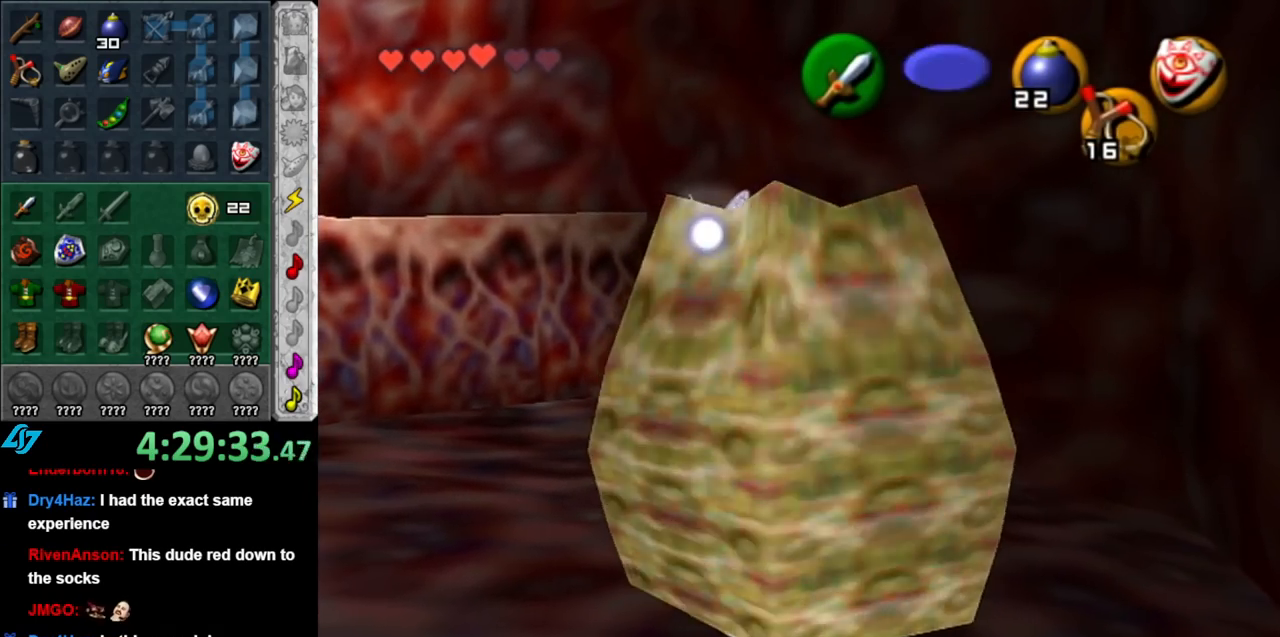
{"buttons": [], "left_stick": "center", "right_stick": "center", "events": [[33, "left_stick", "down-right"], [67, "A", "down"], [67, "B", "down"], [117, "left_stick", "up-left"], [183, "A", "up"], [217, "B", "up"], [217, "left_stick", "down"], [333, "left_stick", "up-right"], [433, "left_stick", "center"]]}
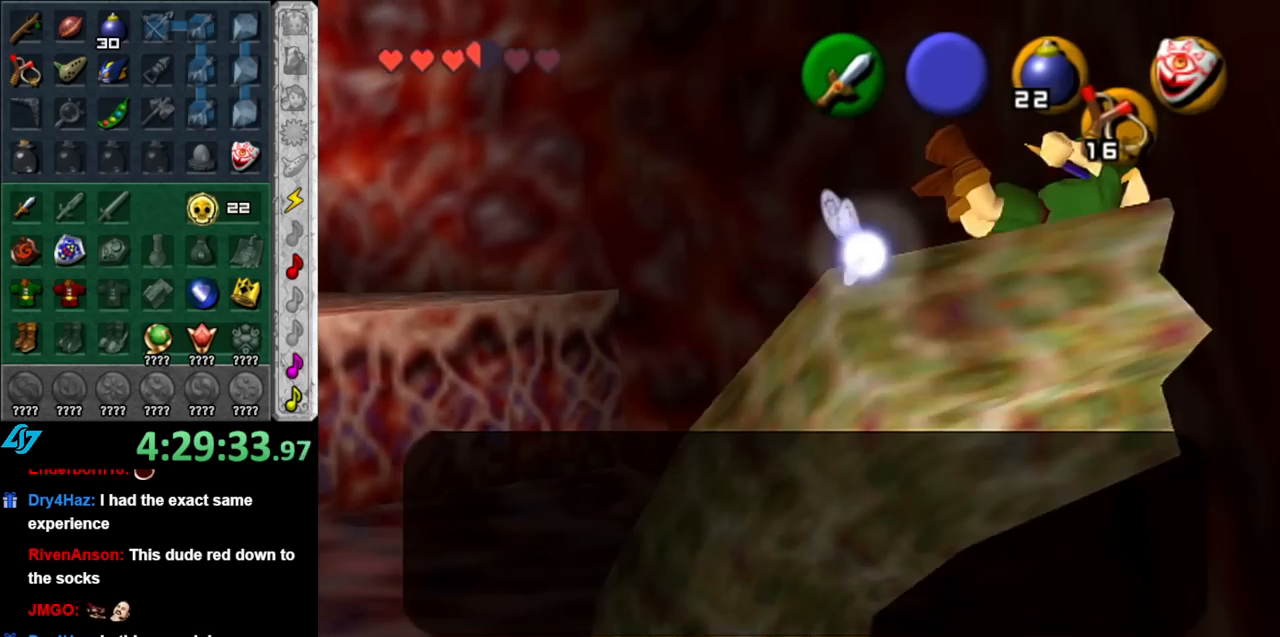
{"buttons": [], "left_stick": "center", "right_stick": "center", "events": []}
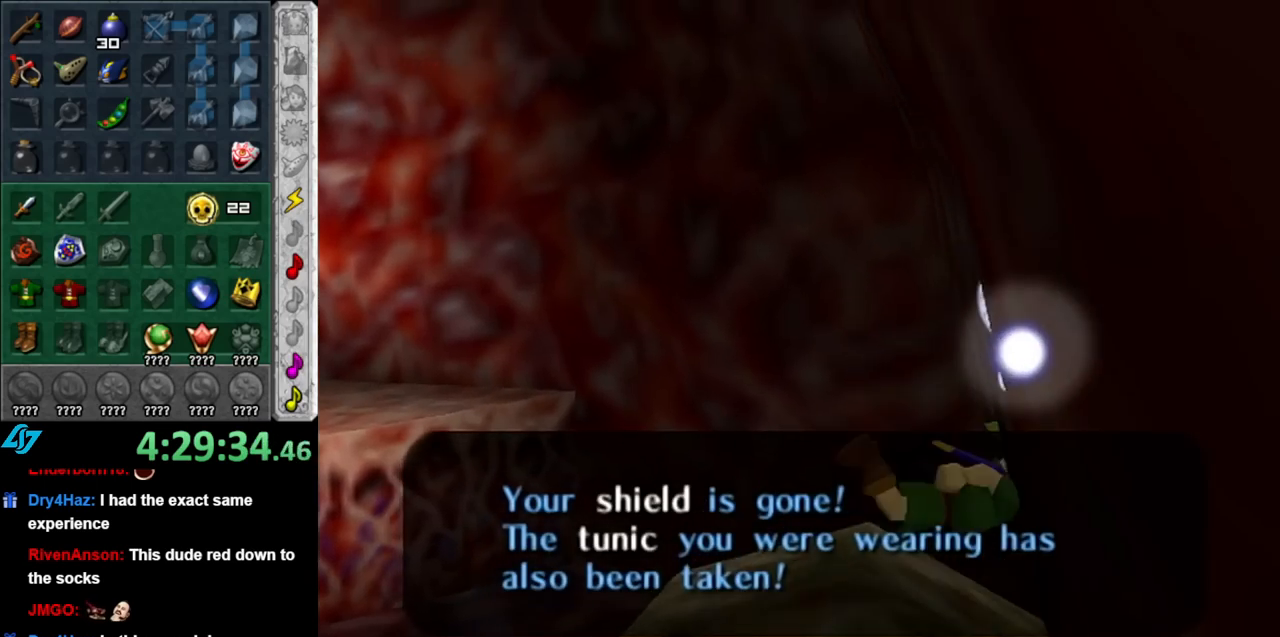
{"buttons": [], "left_stick": "center", "right_stick": "center", "events": []}
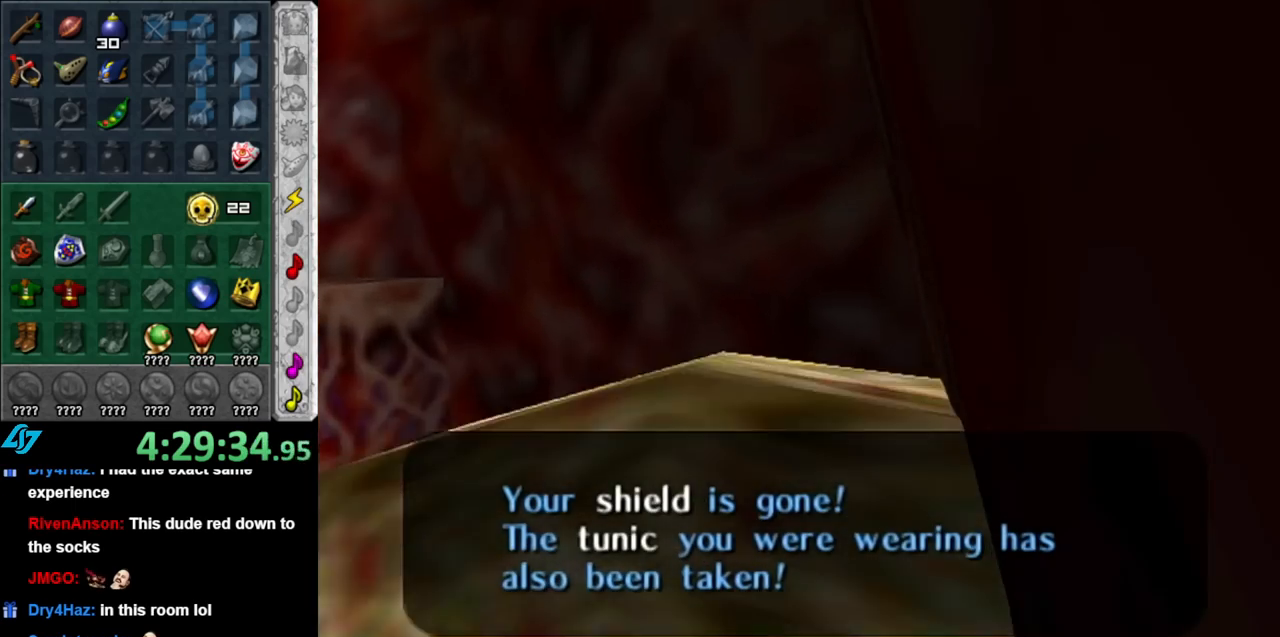
{"buttons": [], "left_stick": "down", "right_stick": "center", "events": [[500, "left_stick", "down"]]}